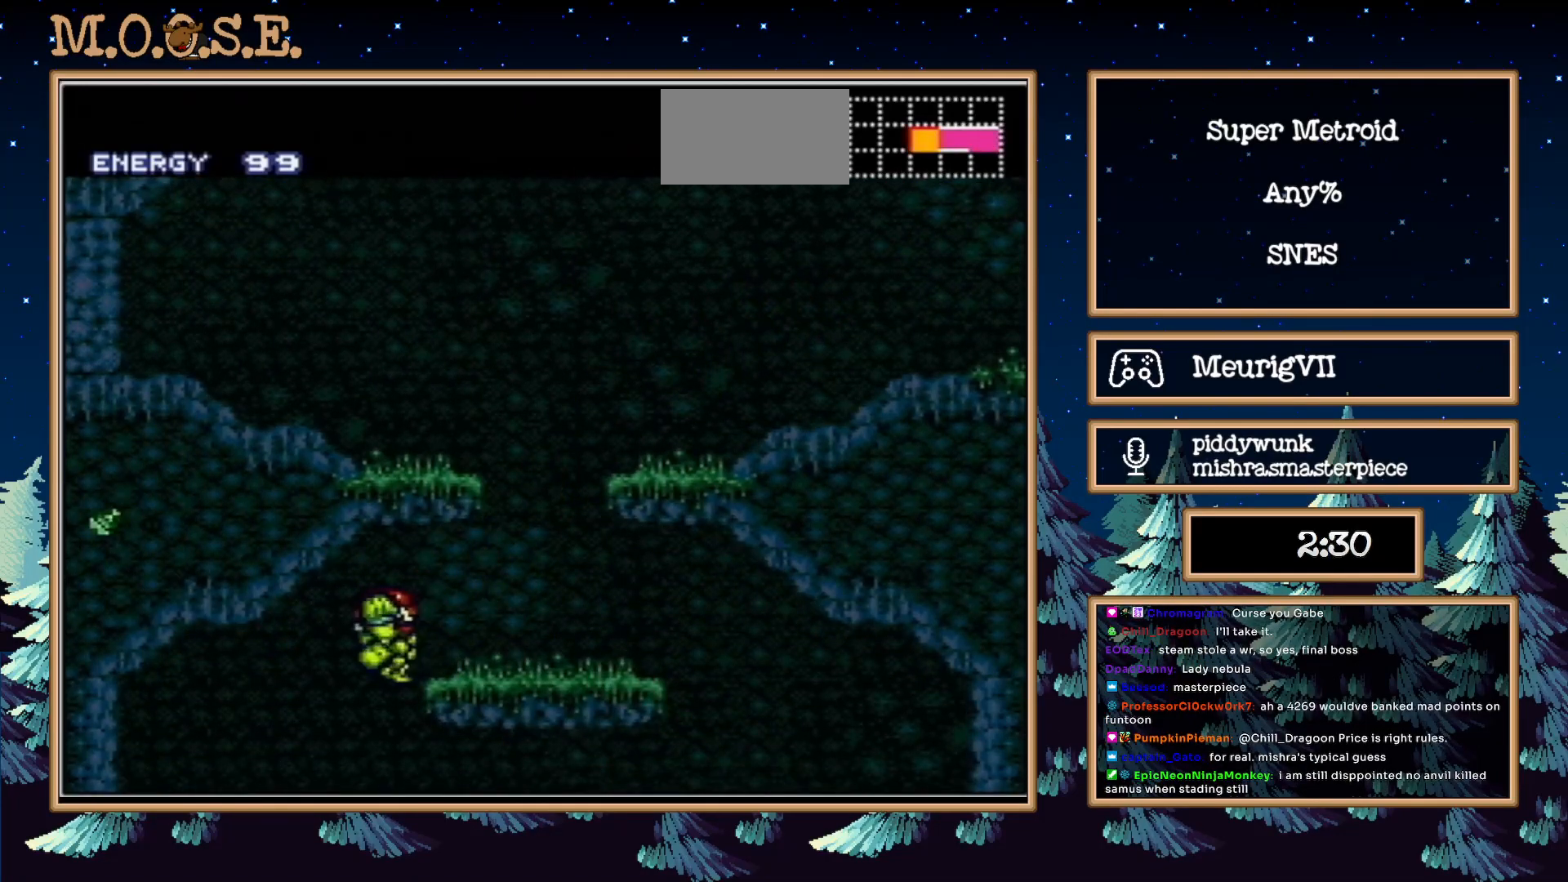
Gameplay with a controller (Nintendo layout); each line is a JSON object with the inputs held at the frame after it. "events" lists button and stick changes between this image and that frame as [ms after this image, input, new state], when the widget could be followed in between. Not read: L3 R3.
{"buttons": ["B", "DPAD_RIGHT"], "events": []}
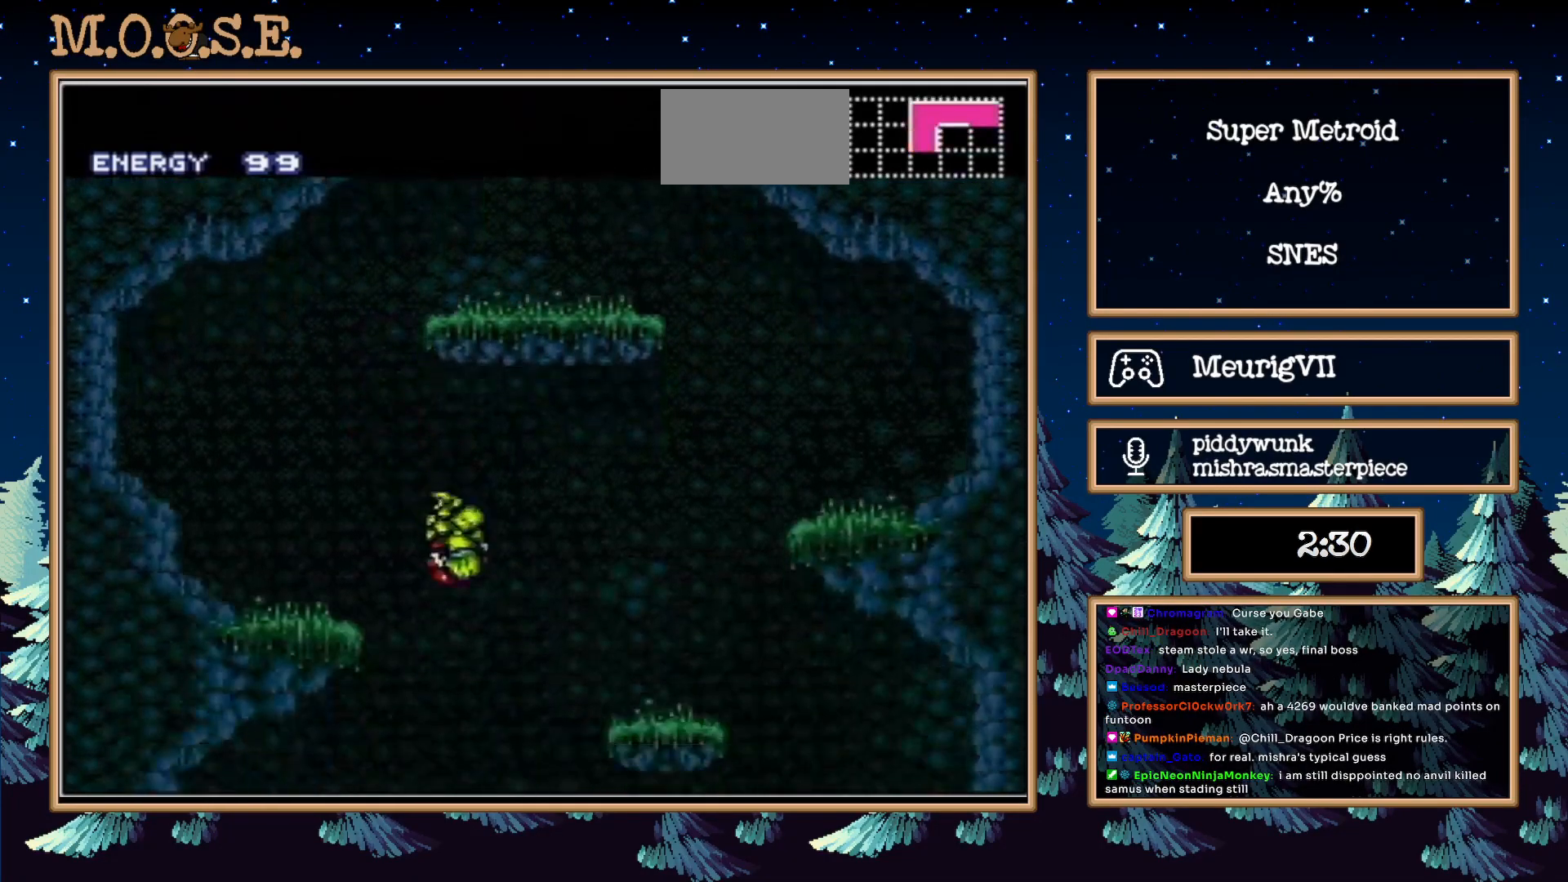
{"buttons": ["B", "DPAD_RIGHT"], "events": []}
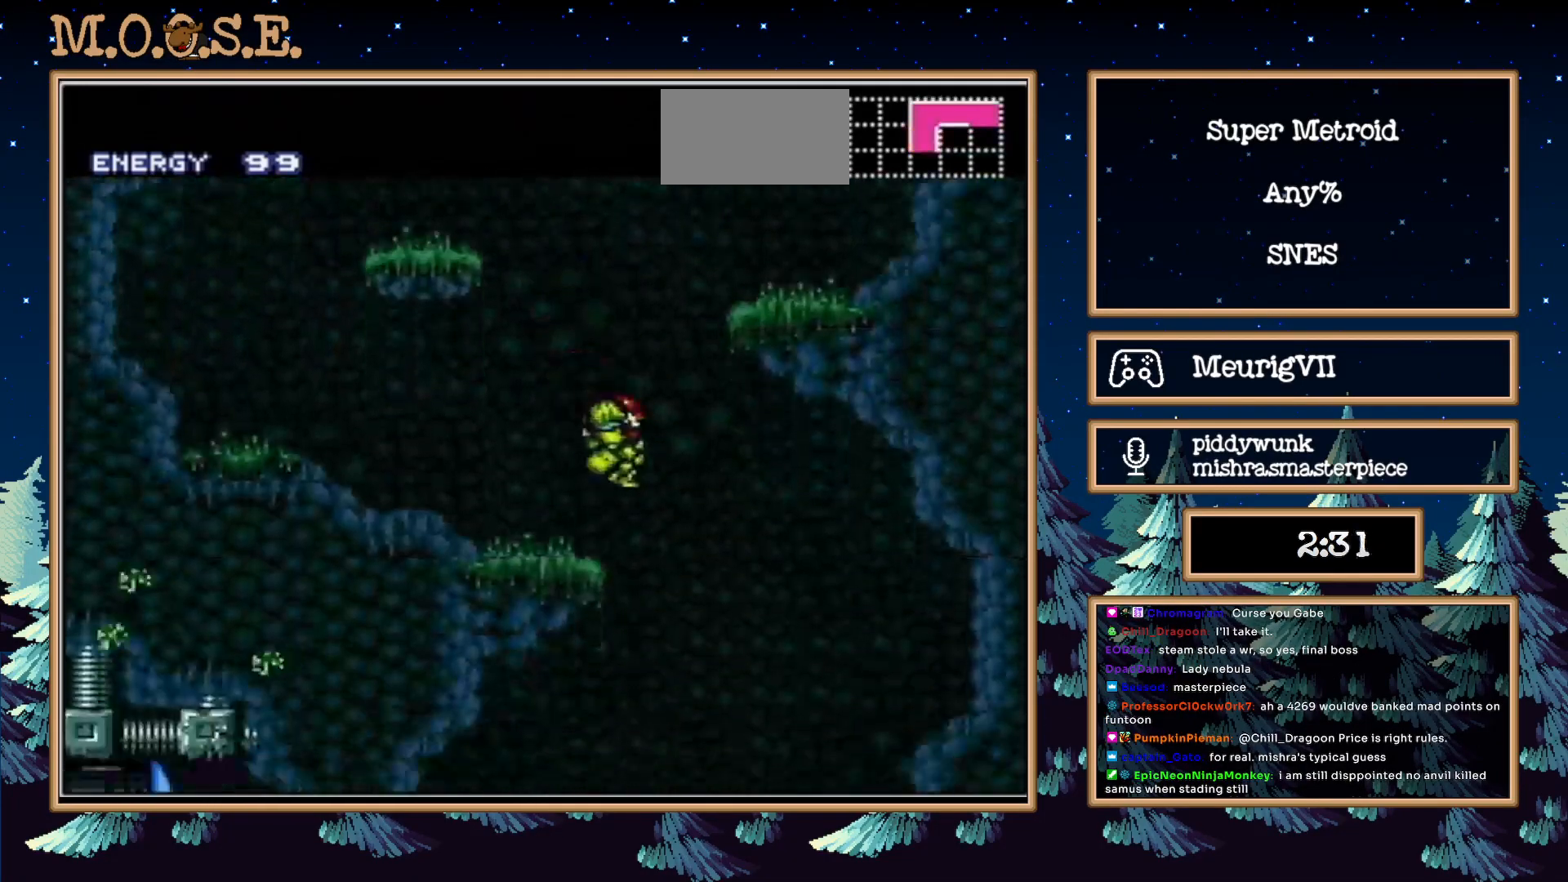
{"buttons": ["B", "DPAD_RIGHT"], "events": [[67, "DPAD_LEFT", "down"], [200, "DPAD_LEFT", "up"]]}
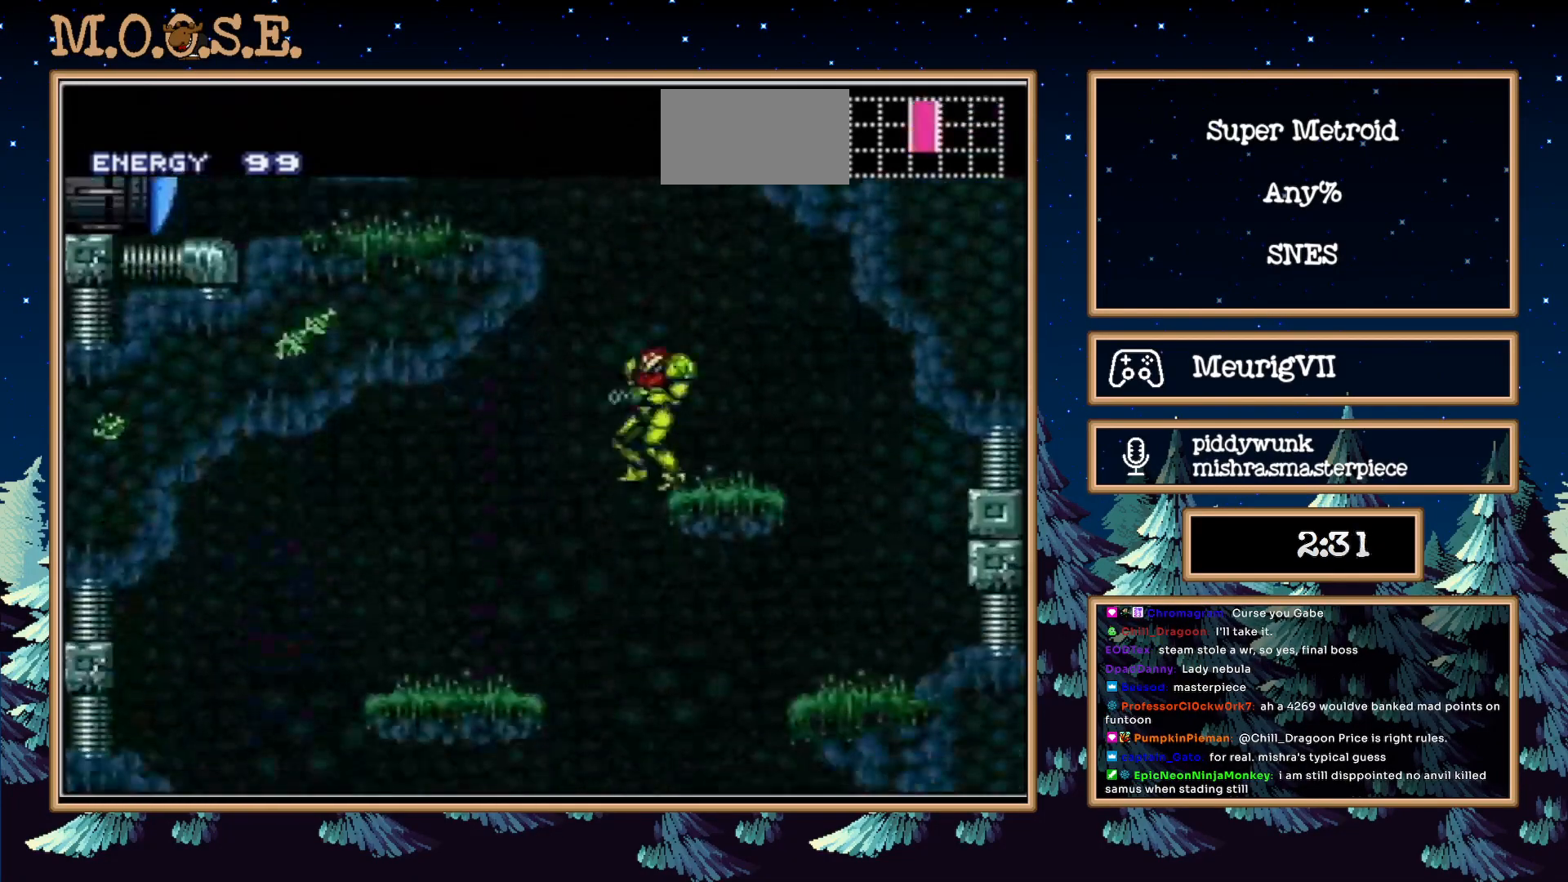
{"buttons": ["B", "DPAD_RIGHT"], "events": [[83, "DPAD_RIGHT", "up"], [100, "DPAD_LEFT", "down"], [467, "DPAD_RIGHT", "down"], [483, "DPAD_LEFT", "up"]]}
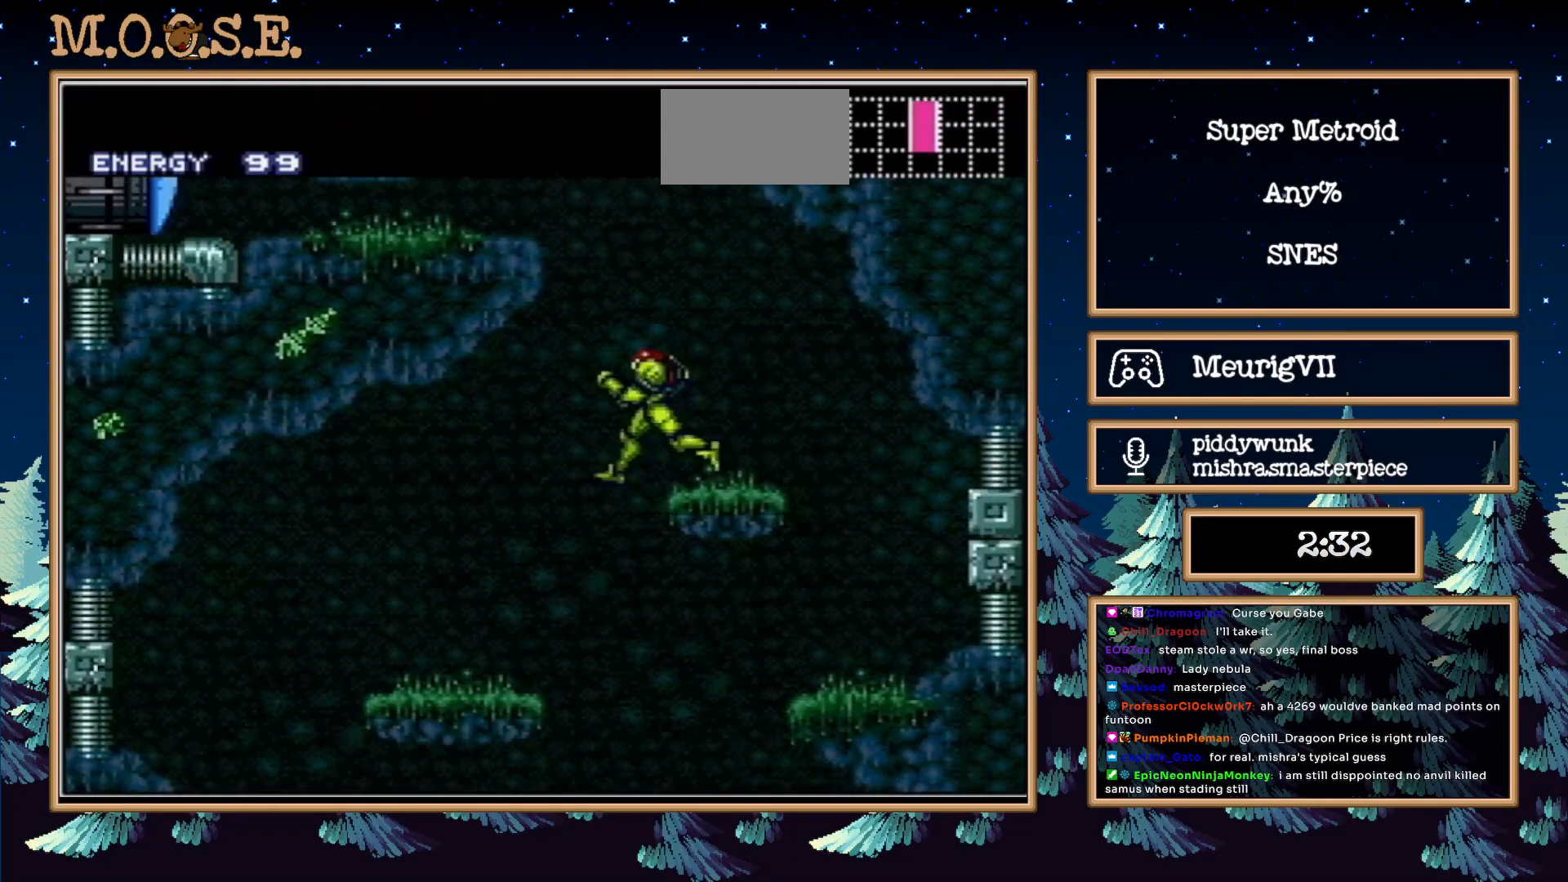
{"buttons": ["B"], "events": [[300, "DPAD_RIGHT", "up"]]}
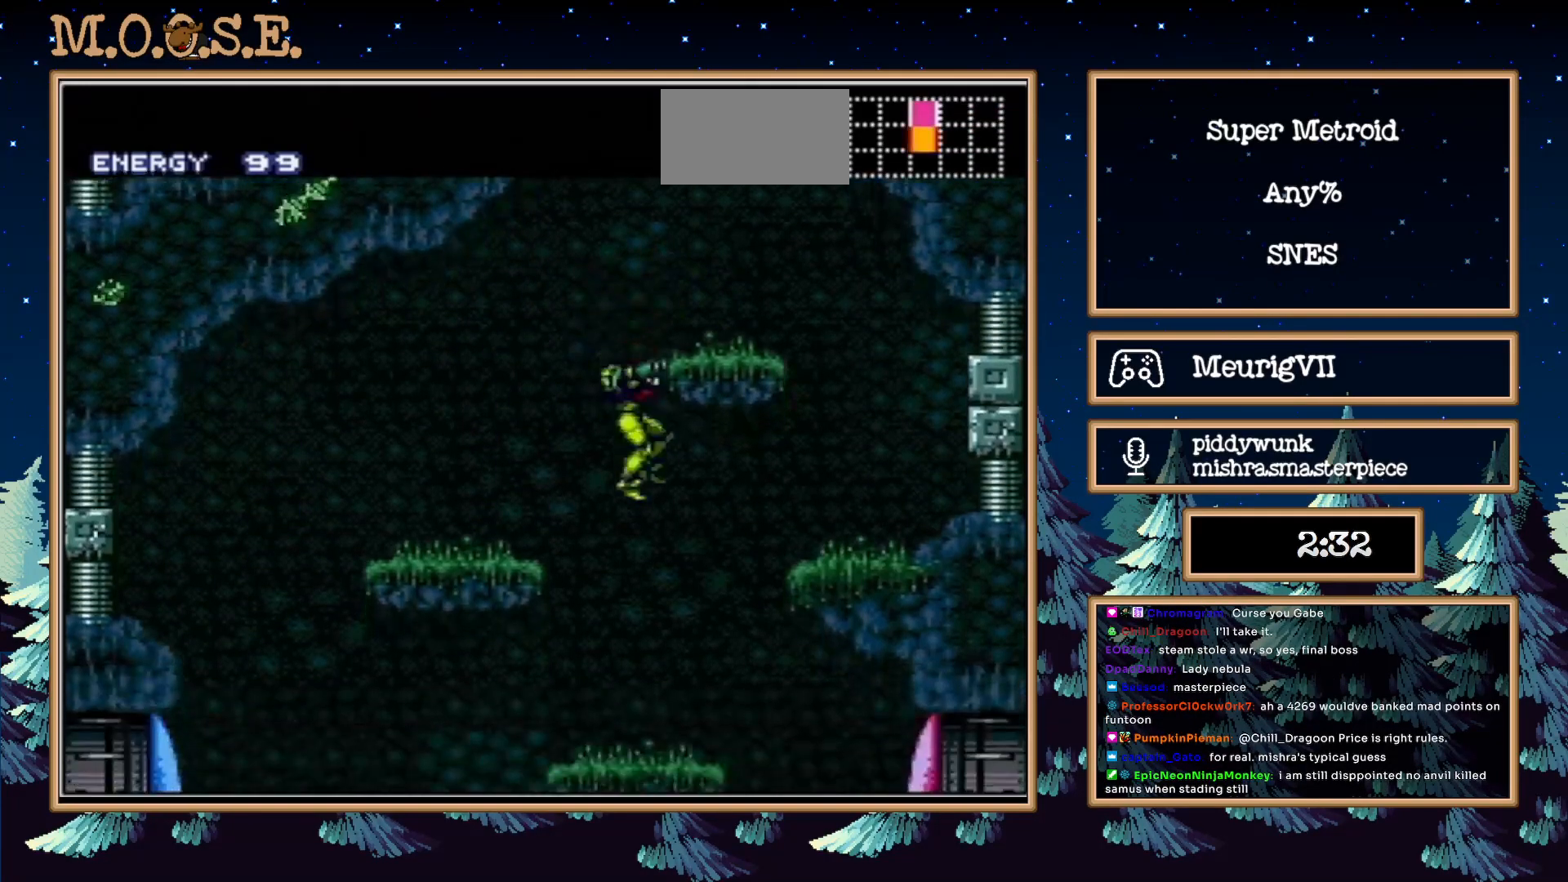
{"buttons": ["B", "DPAD_LEFT"], "events": [[100, "DPAD_RIGHT", "down"], [433, "DPAD_DOWN", "down"], [433, "DPAD_LEFT", "down"], [450, "DPAD_RIGHT", "up"], [467, "DPAD_DOWN", "up"]]}
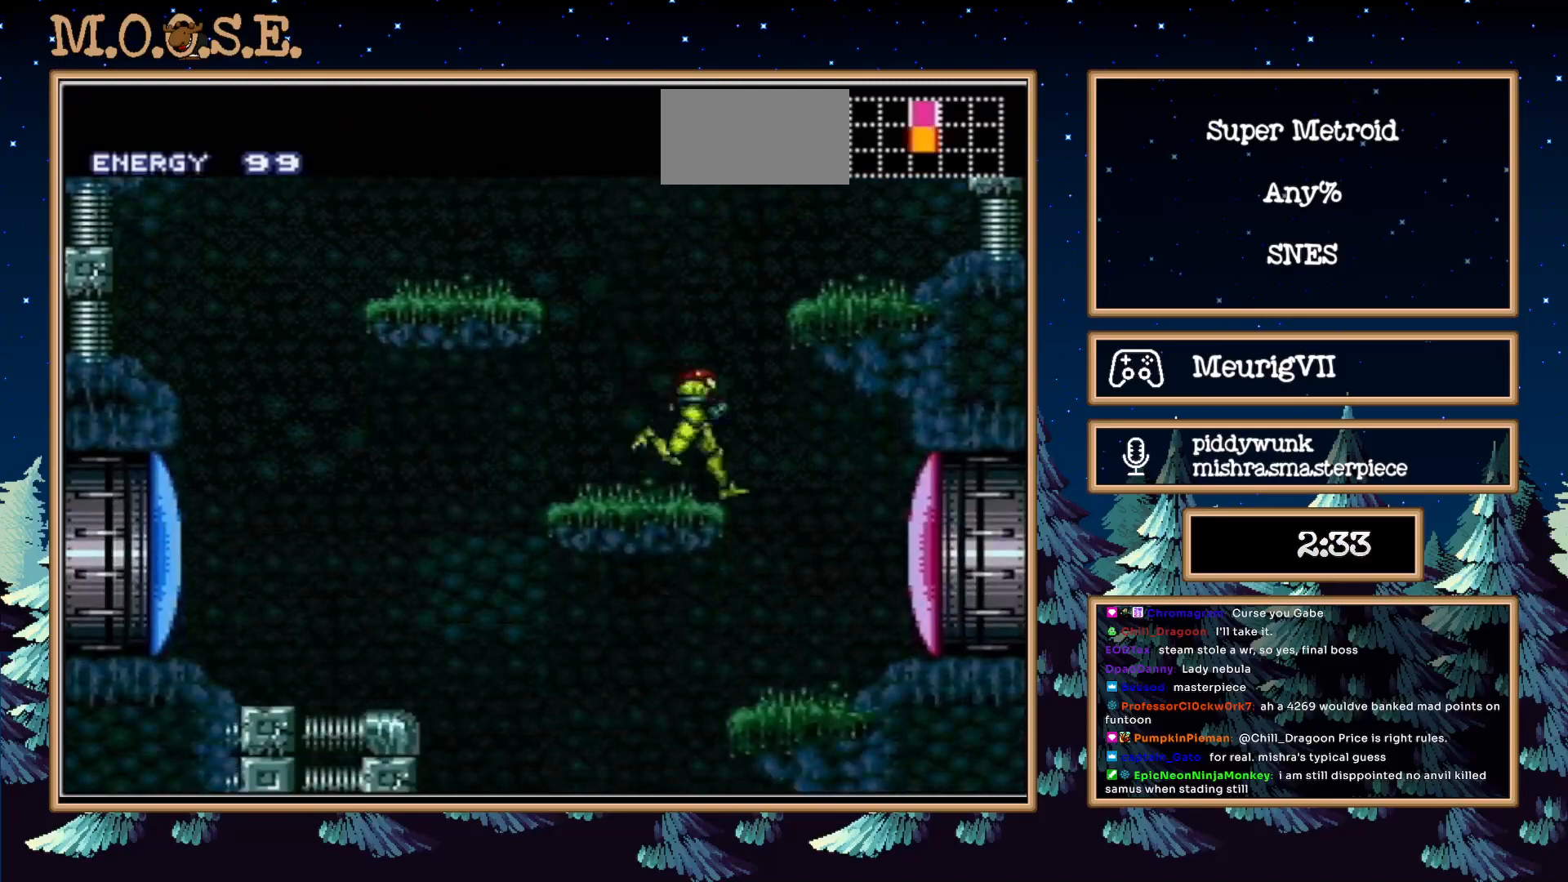
{"buttons": ["B", "DPAD_DOWN", "DPAD_LEFT"], "events": [[33, "DPAD_DOWN", "down"], [200, "DPAD_LEFT", "up"], [500, "DPAD_LEFT", "down"]]}
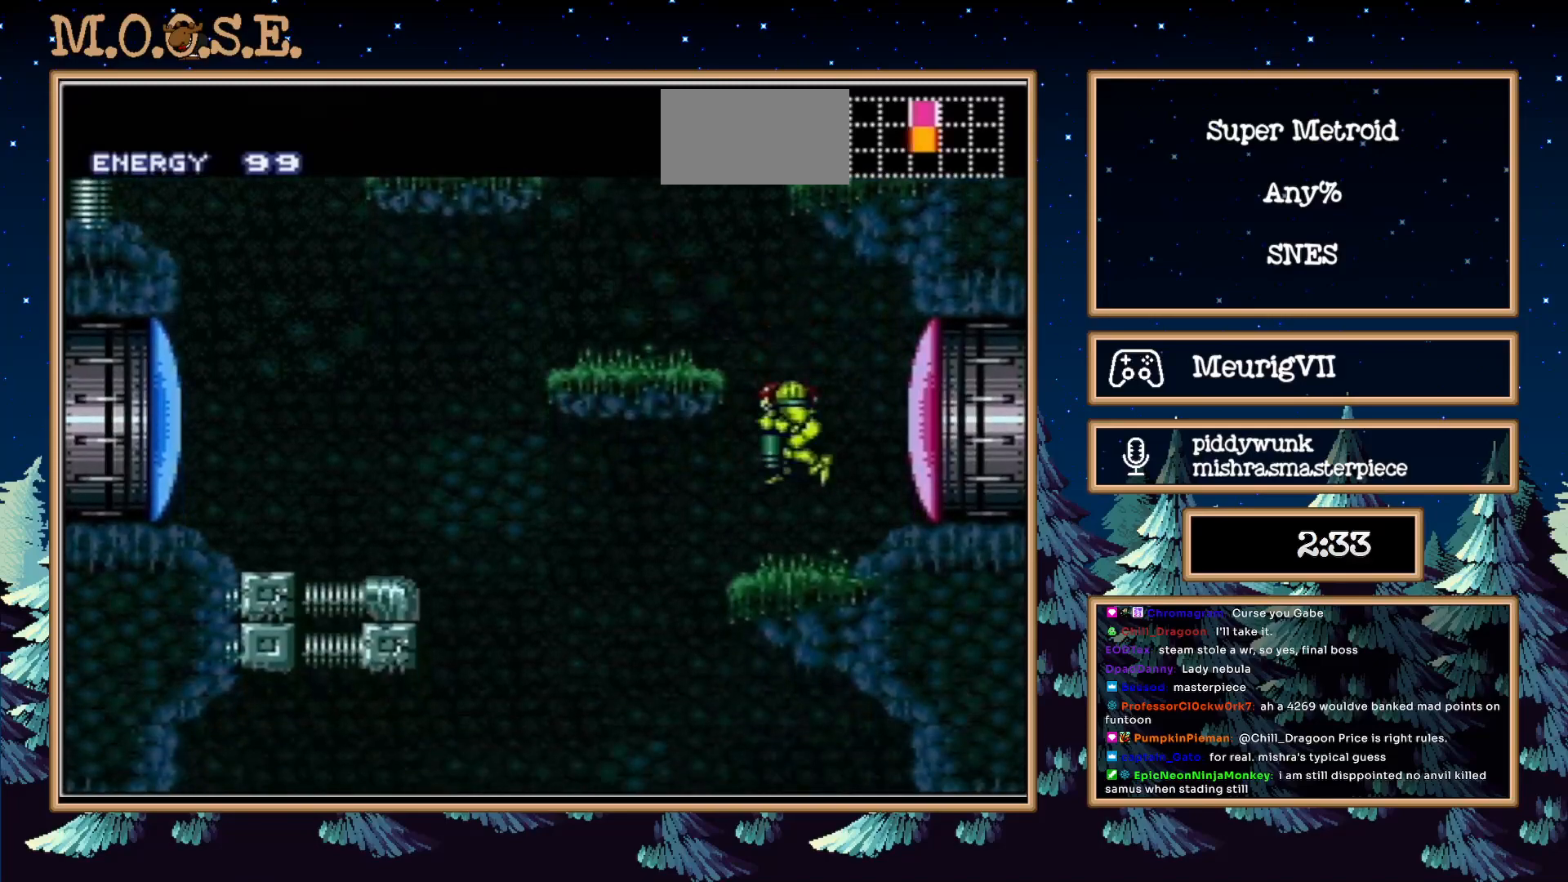
{"buttons": ["B", "DPAD_RIGHT"], "events": [[67, "DPAD_DOWN", "up"], [350, "DPAD_RIGHT", "down"], [483, "DPAD_LEFT", "up"]]}
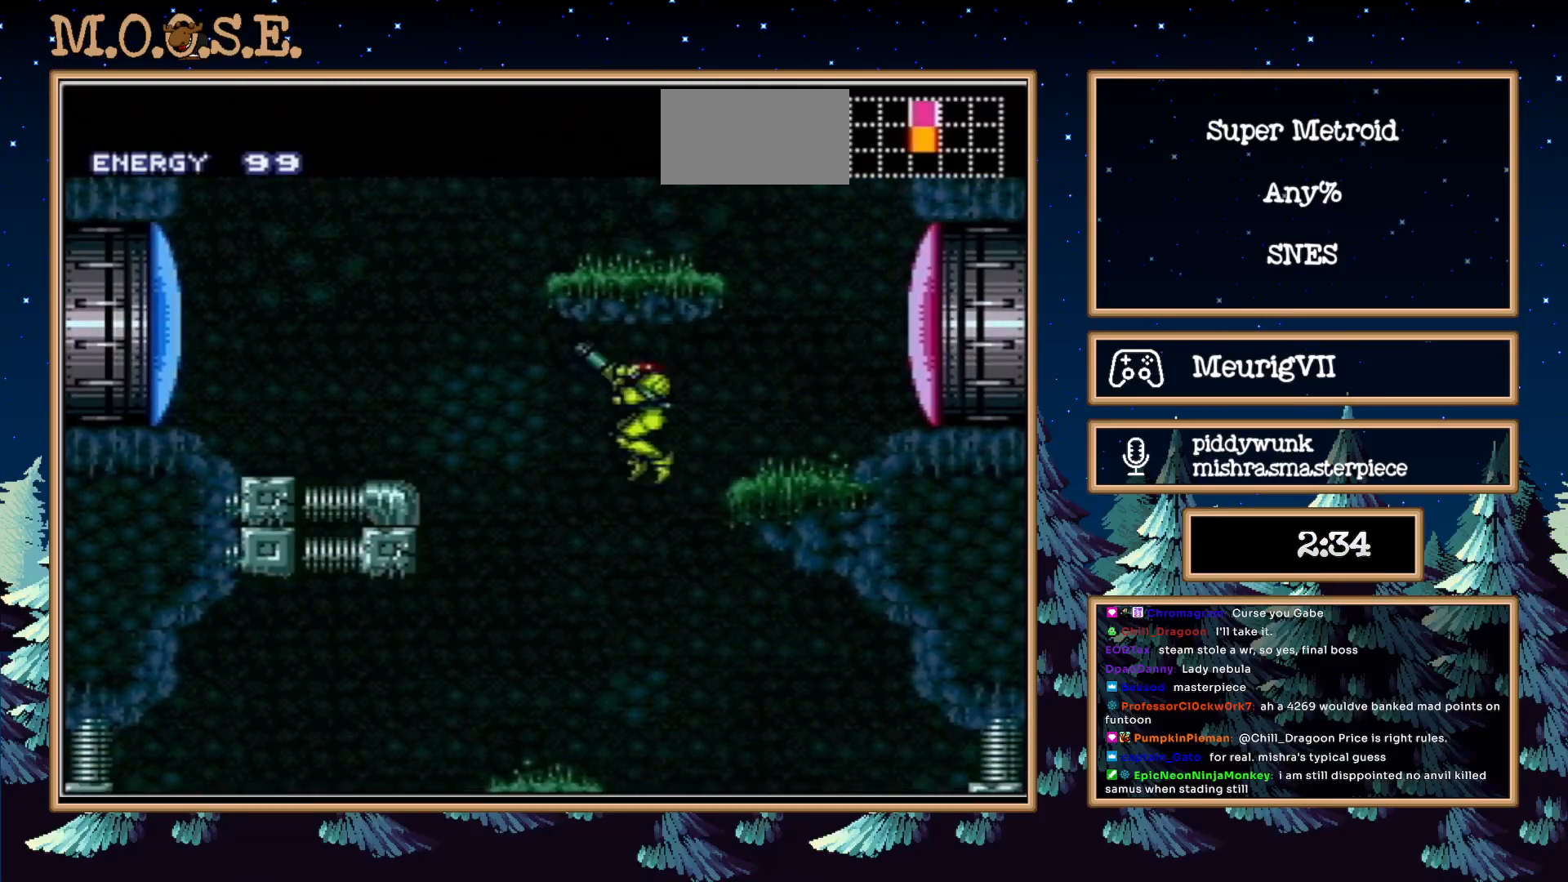
{"buttons": ["L1"], "events": [[250, "DPAD_LEFT", "down"], [350, "B", "up"], [367, "DPAD_RIGHT", "up"], [383, "L1", "down"], [400, "DPAD_LEFT", "up"]]}
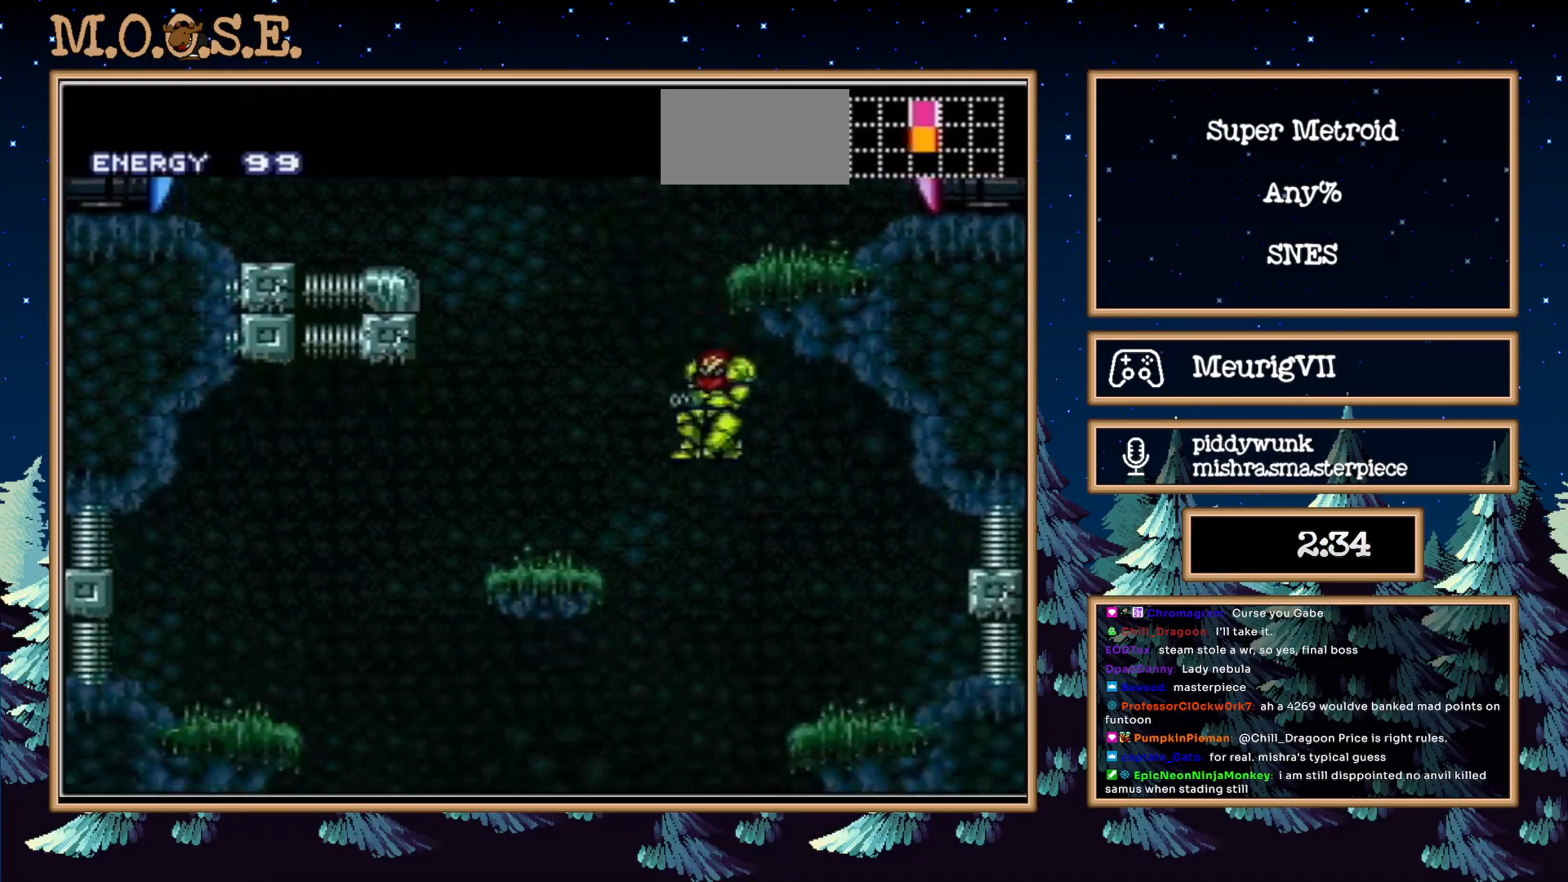
{"buttons": ["L1"], "events": []}
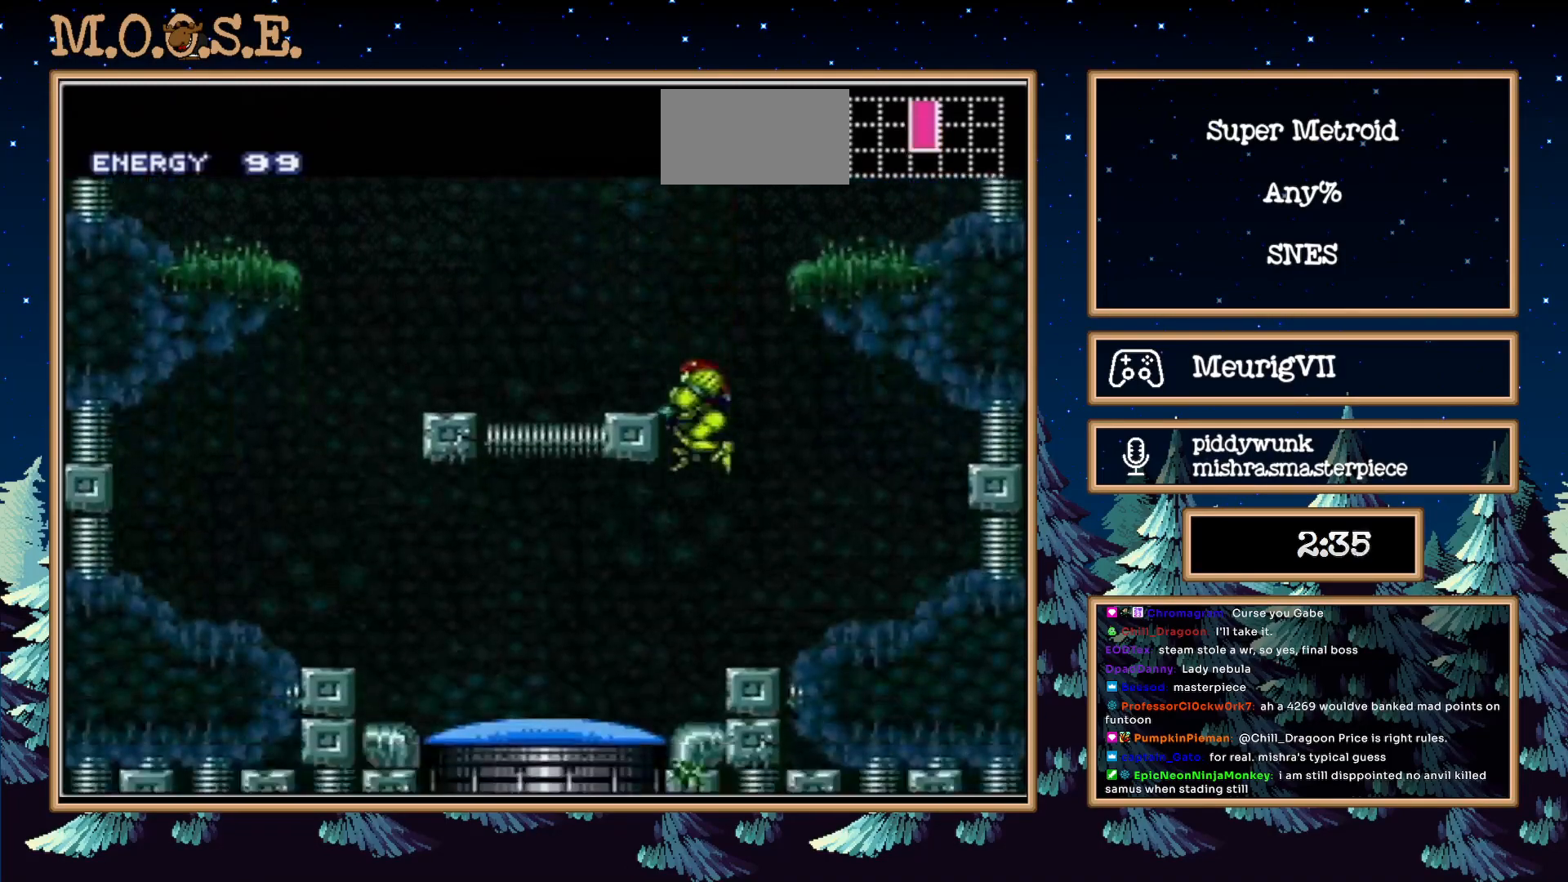
{"buttons": ["L1"], "events": [[33, "X", "down"], [100, "X", "up"], [200, "A", "down"], [200, "DPAD_LEFT", "down"], [300, "A", "up"], [500, "DPAD_LEFT", "up"]]}
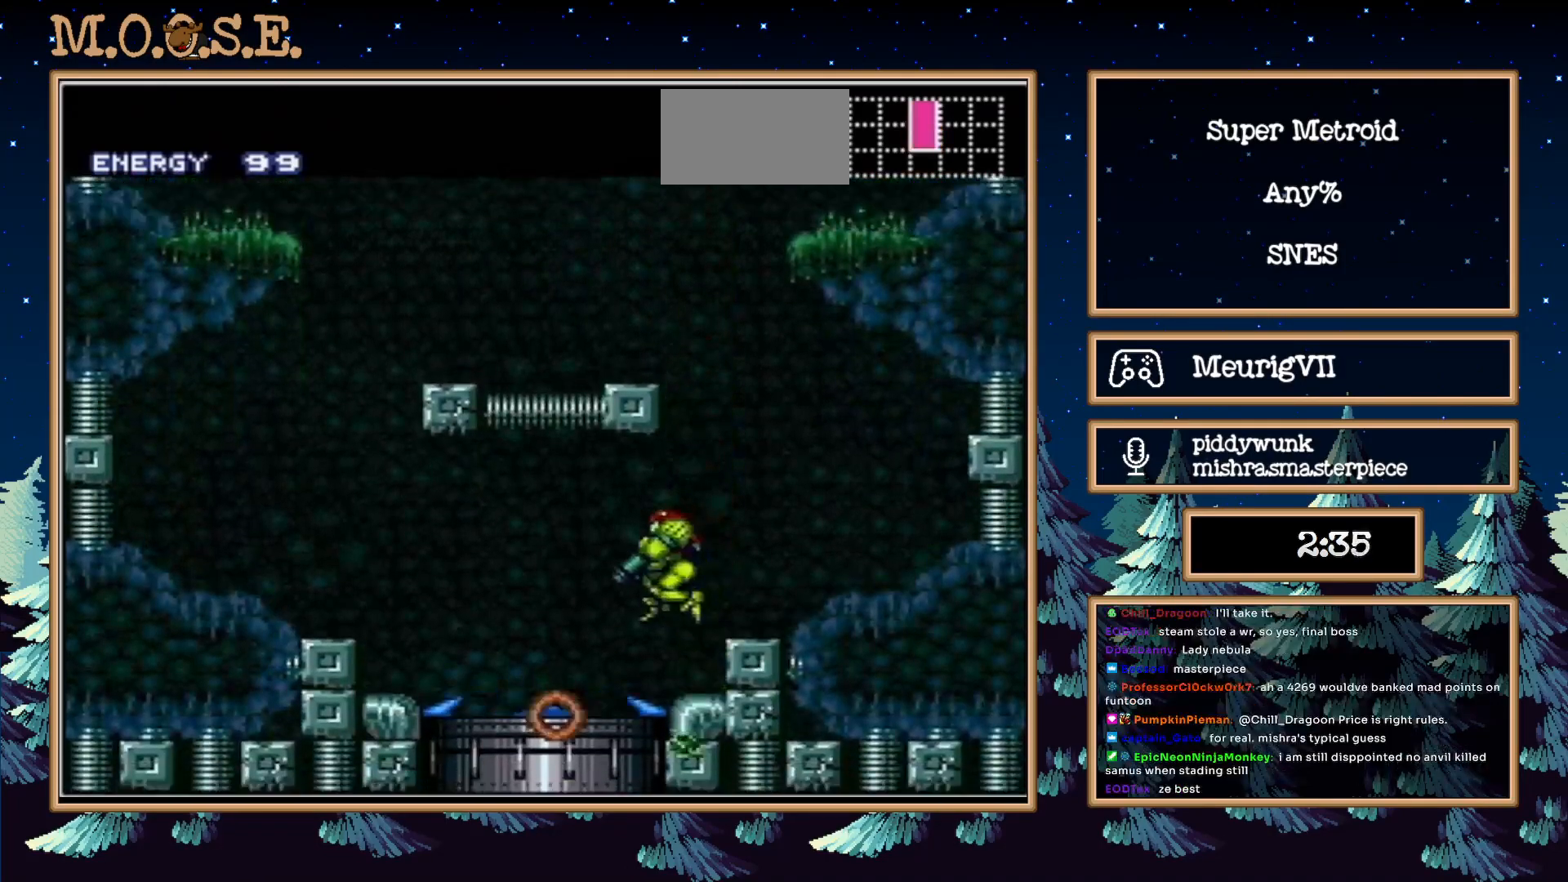
{"buttons": ["L1"], "events": [[183, "DPAD_LEFT", "down"], [250, "DPAD_LEFT", "up"]]}
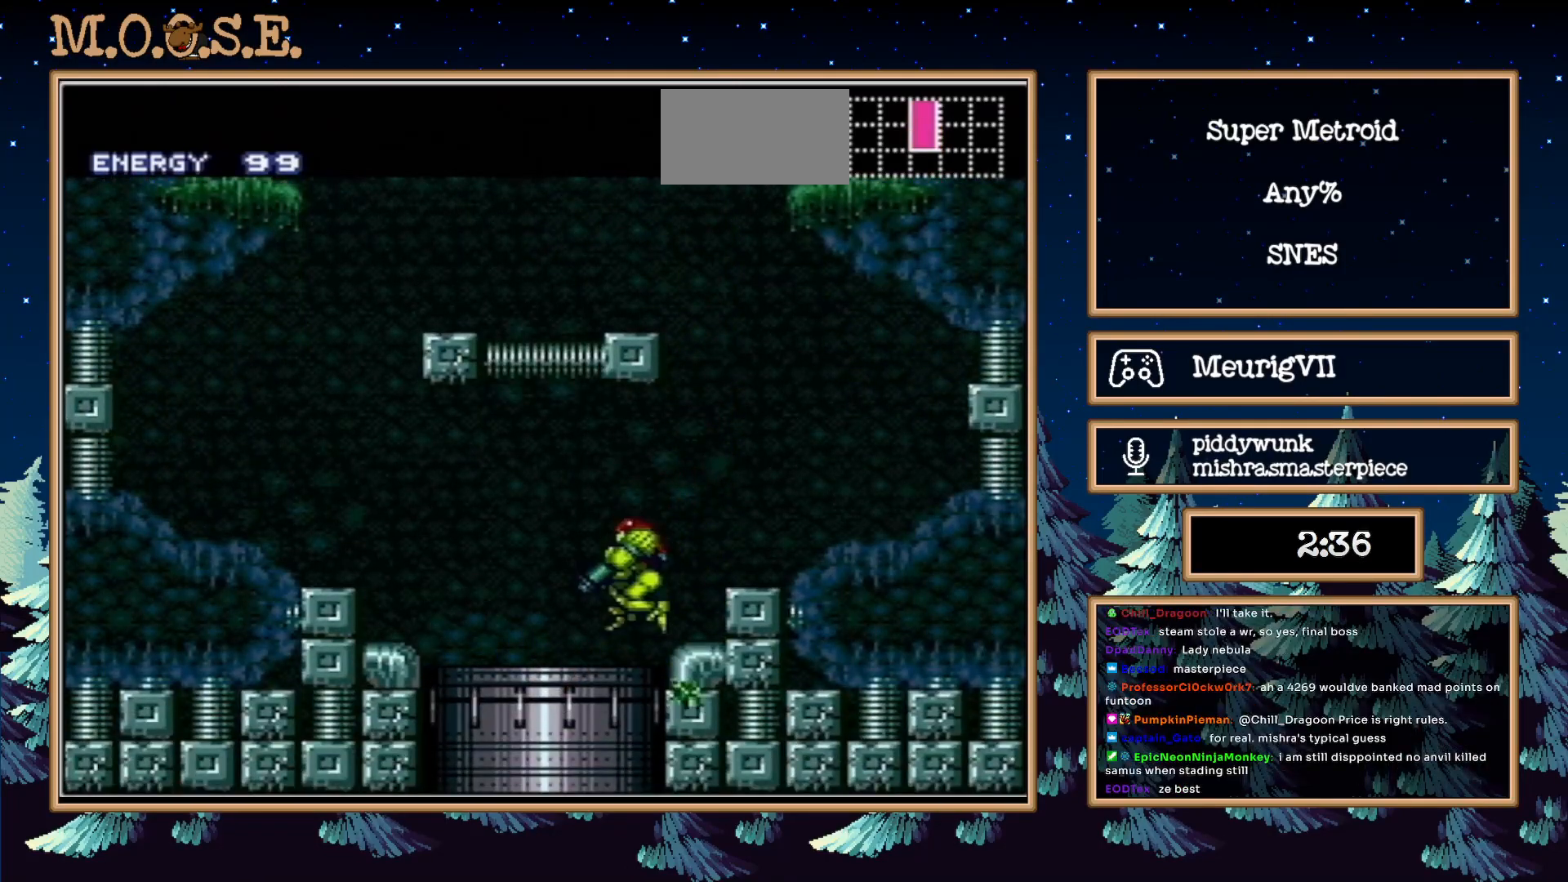
{"buttons": ["L1"], "events": []}
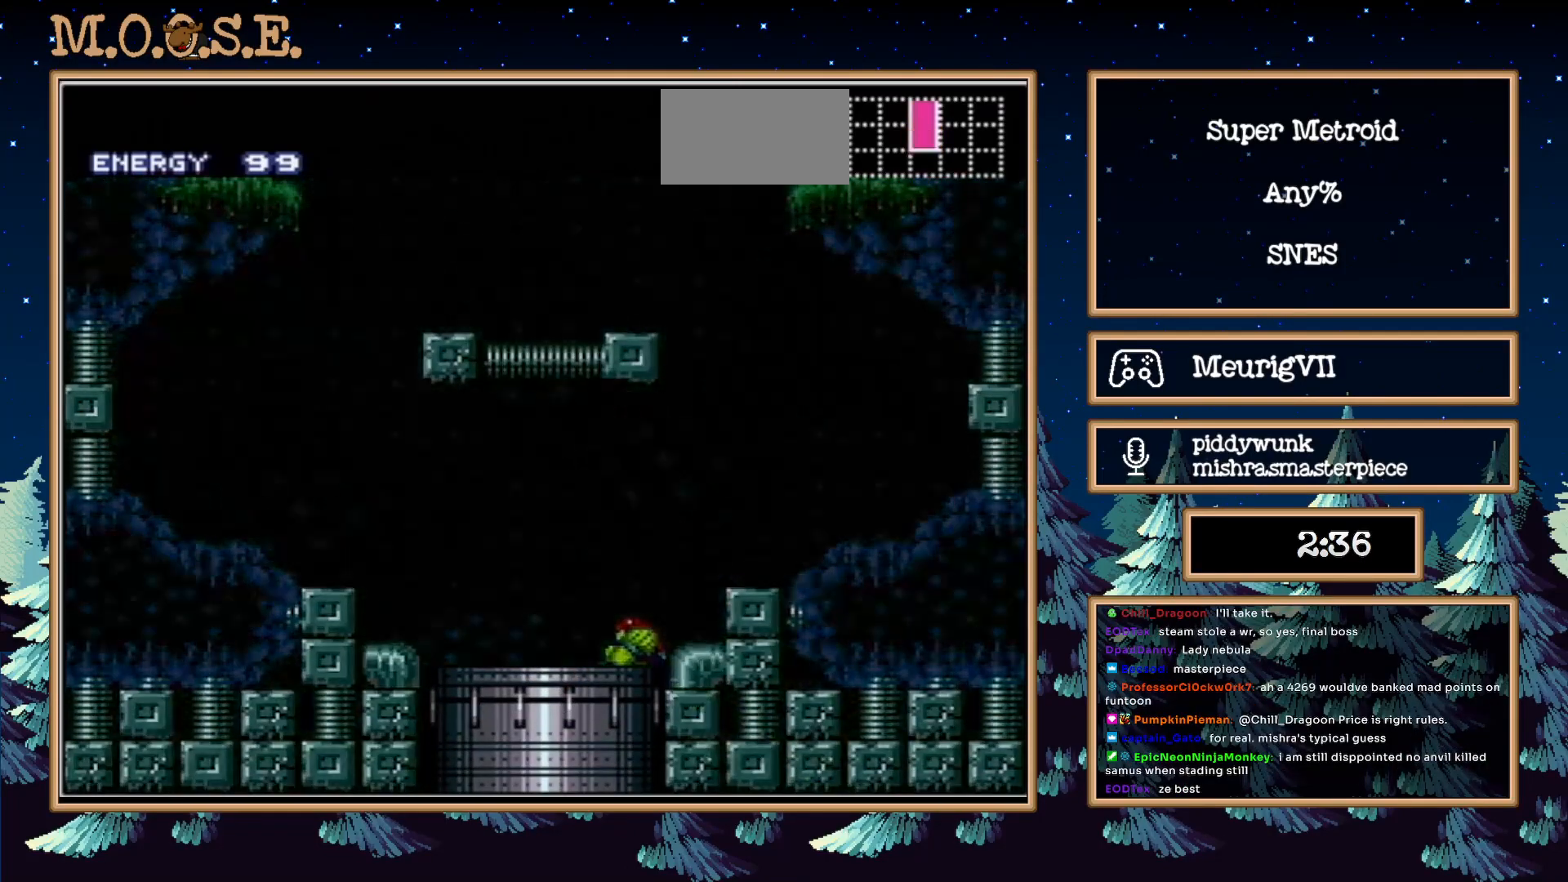
{"buttons": [], "events": [[500, "L1", "up"]]}
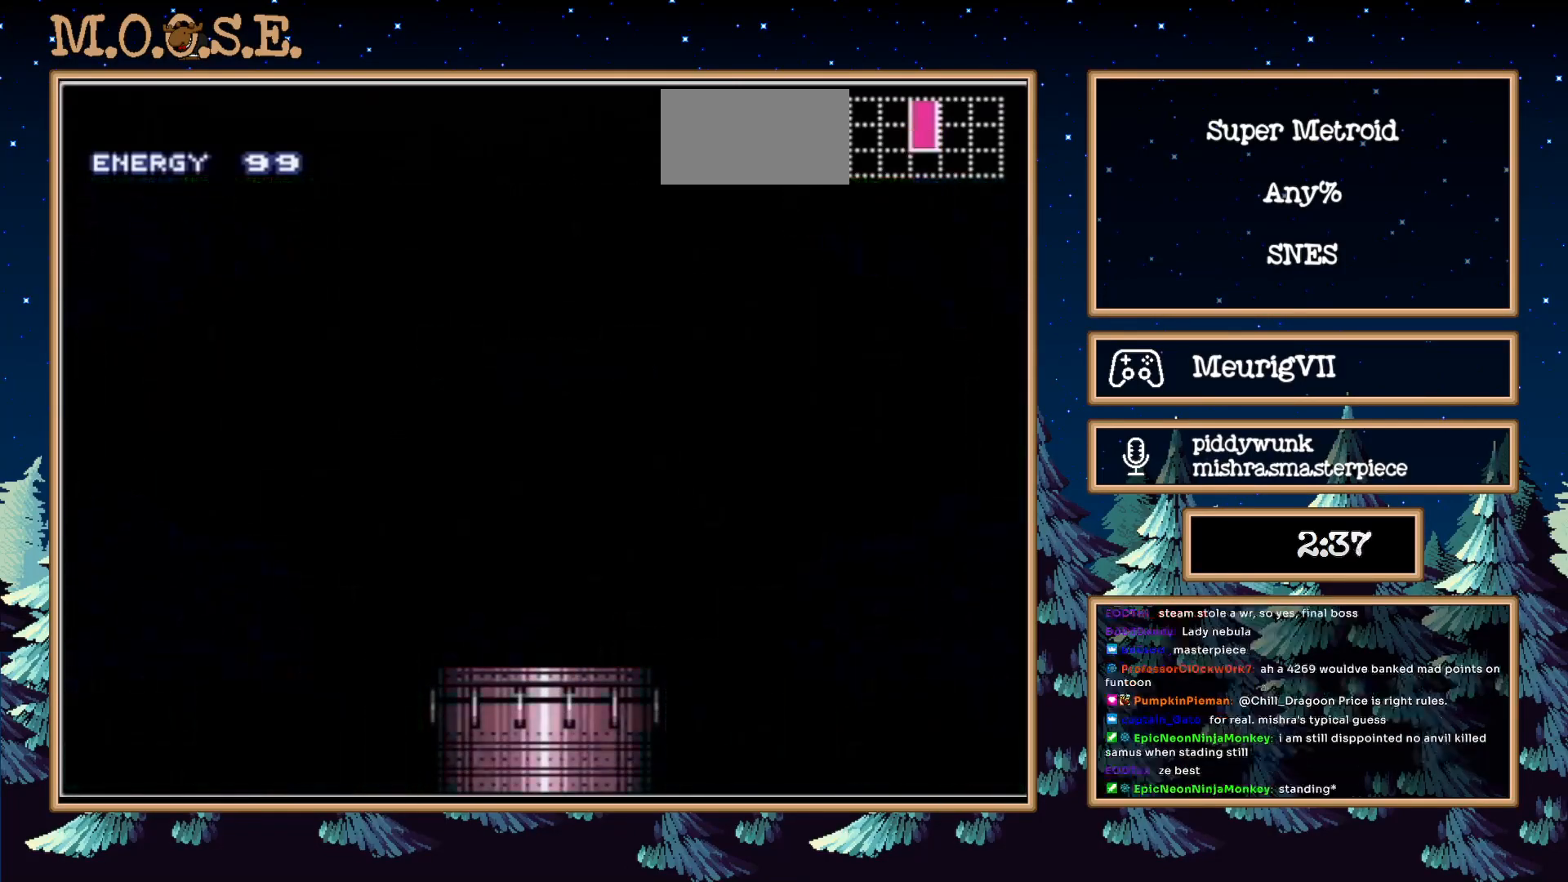
{"buttons": ["L1"], "events": [[217, "L1", "down"]]}
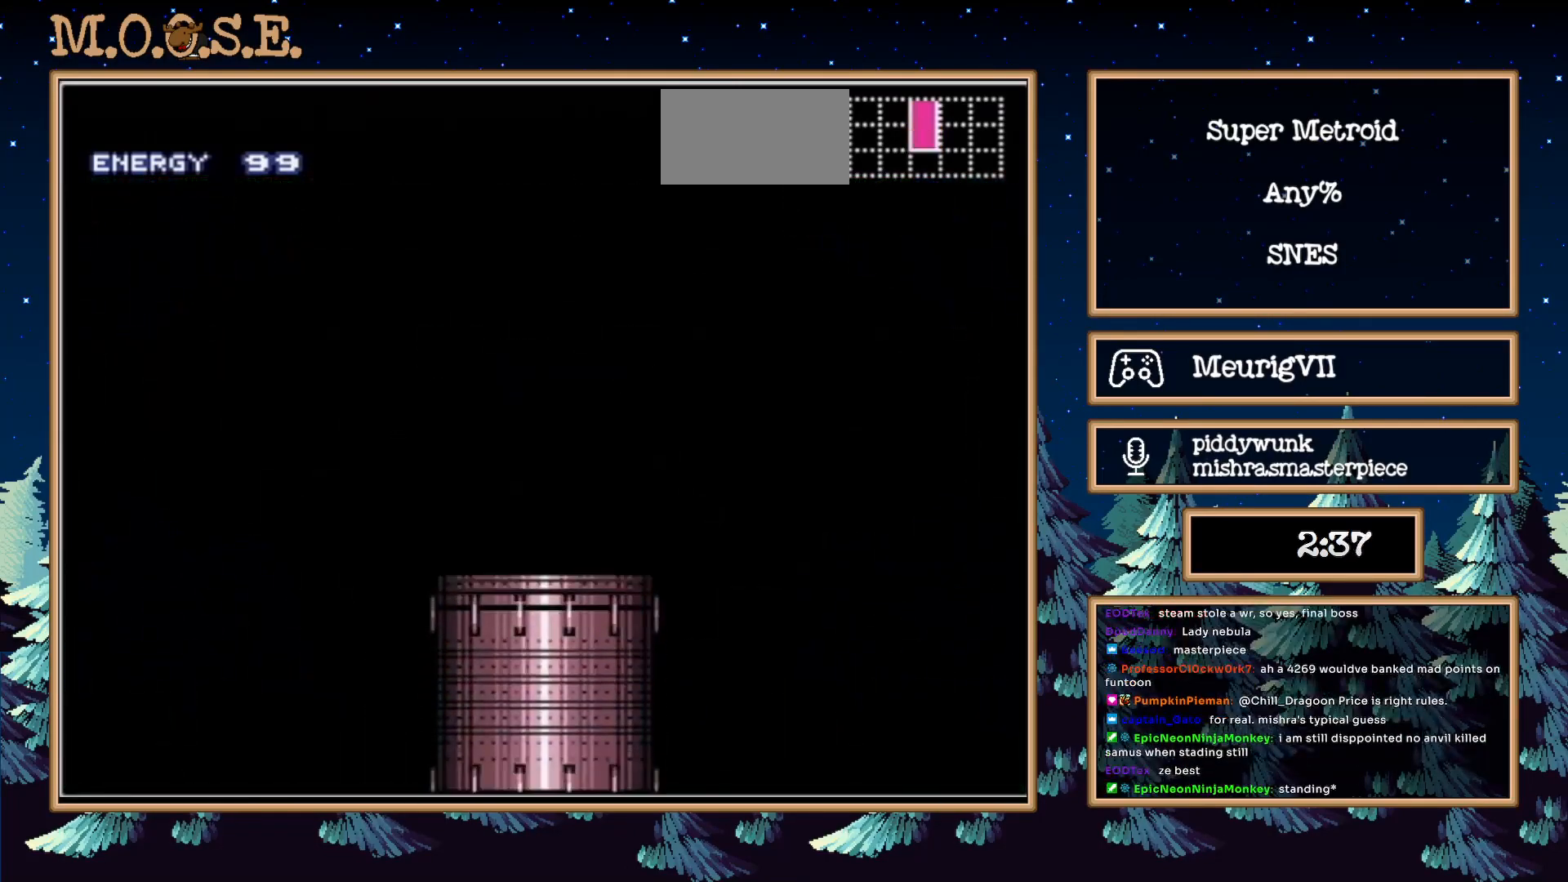
{"buttons": ["L1"], "events": []}
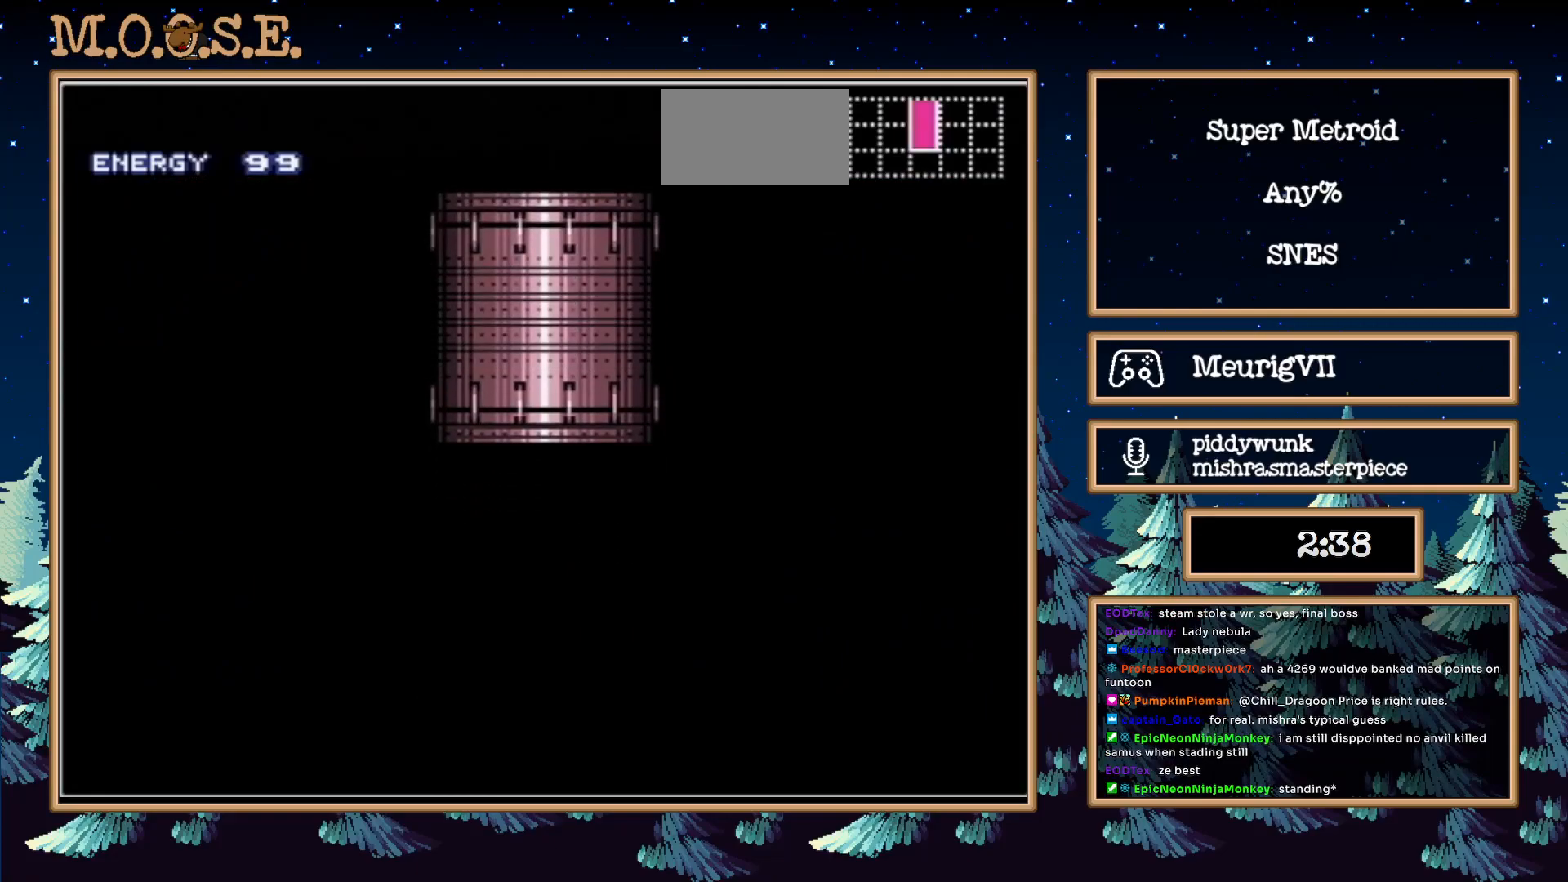
{"buttons": ["L1"], "events": []}
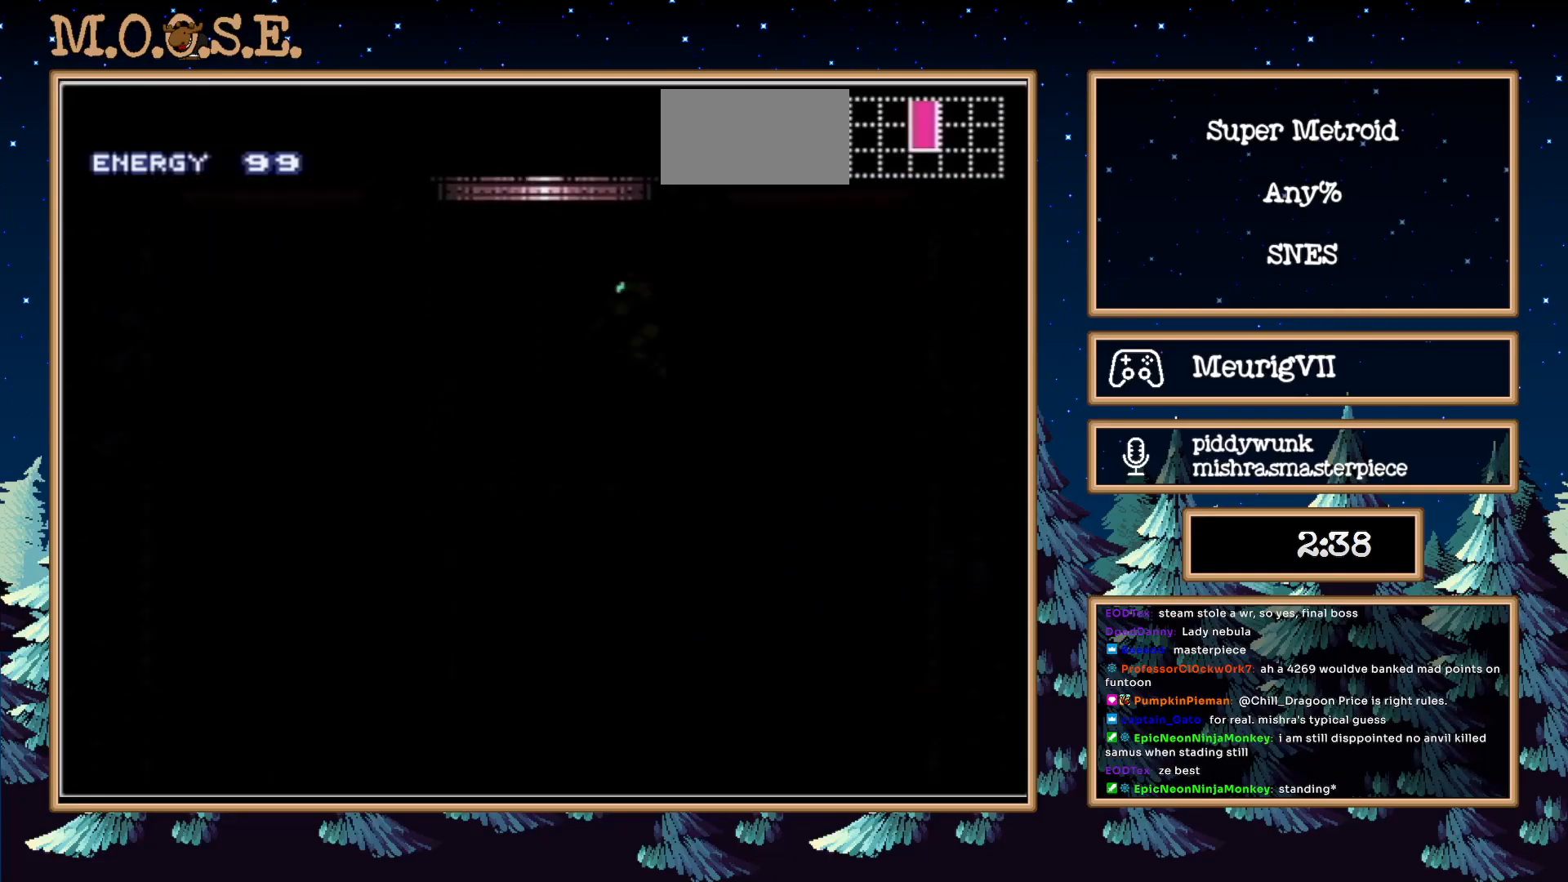
{"buttons": ["L1"], "events": []}
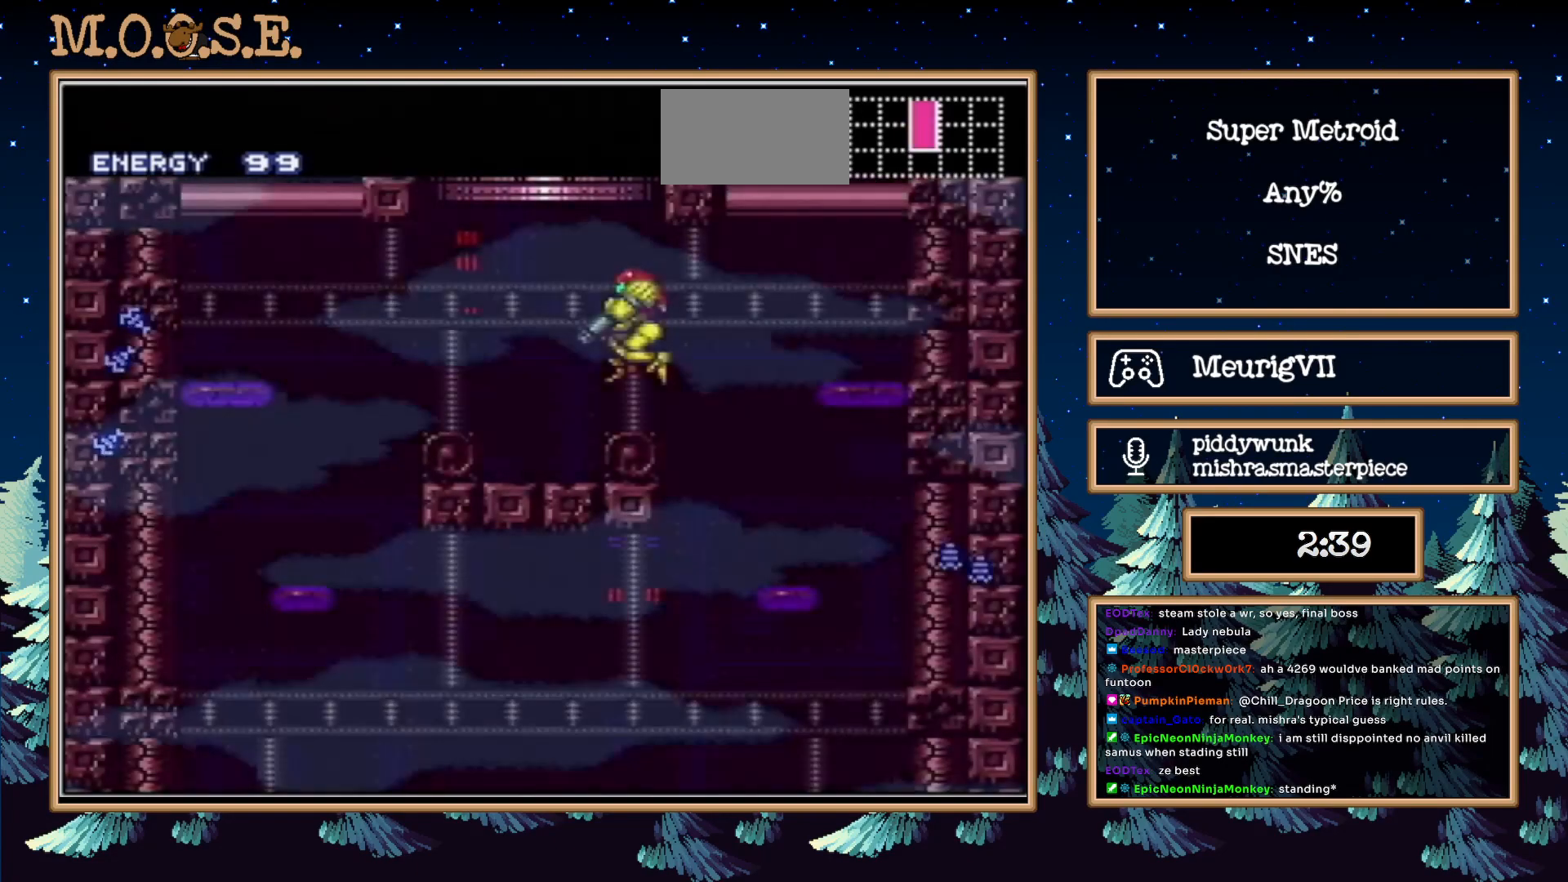
{"buttons": ["B", "DPAD_LEFT"], "events": [[100, "DPAD_RIGHT", "down"], [100, "X", "down"], [133, "A", "down"], [133, "L1", "up"], [200, "X", "up"], [233, "A", "up"], [317, "B", "down"], [350, "DPAD_RIGHT", "up"], [383, "DPAD_LEFT", "down"]]}
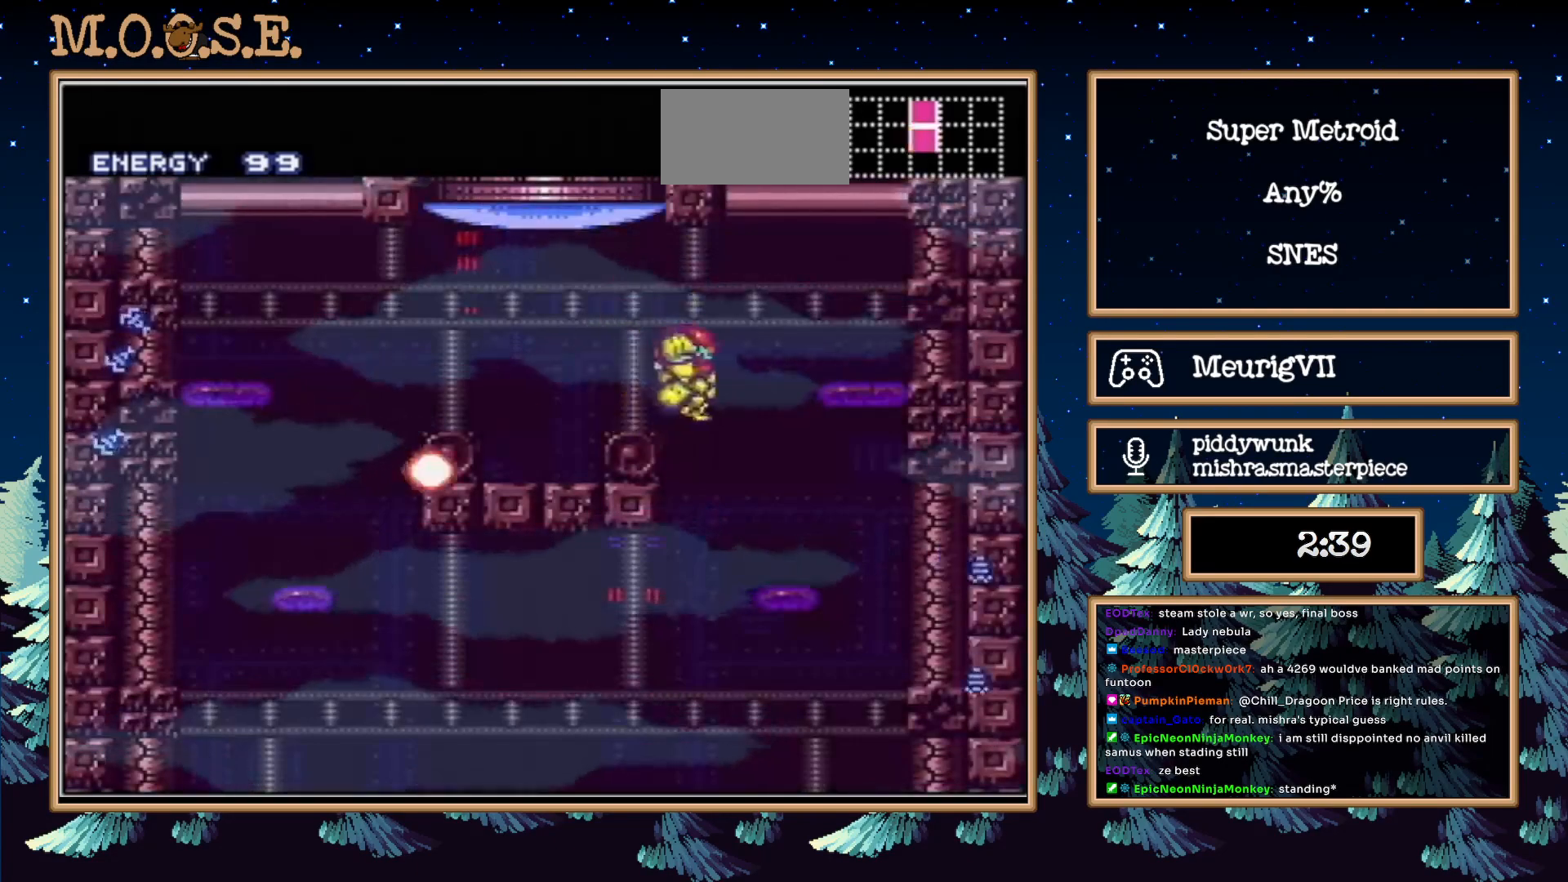
{"buttons": ["B"], "events": [[100, "DPAD_LEFT", "up"], [167, "DPAD_RIGHT", "down"], [483, "DPAD_RIGHT", "up"]]}
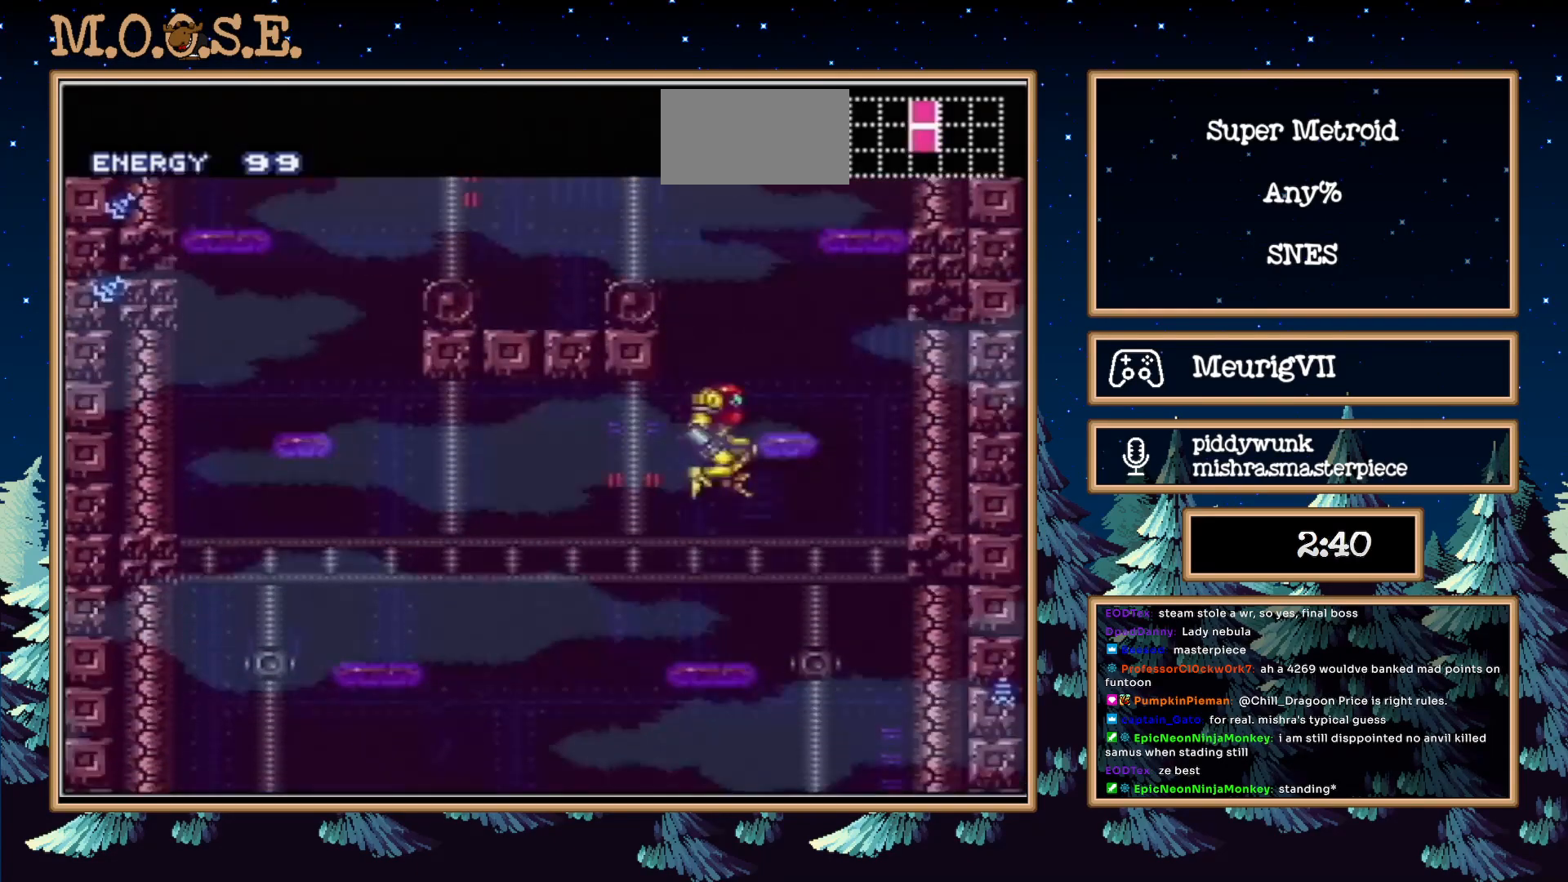
{"buttons": ["B", "DPAD_RIGHT"], "events": [[67, "DPAD_LEFT", "down"], [283, "DPAD_RIGHT", "down"], [367, "DPAD_LEFT", "up"]]}
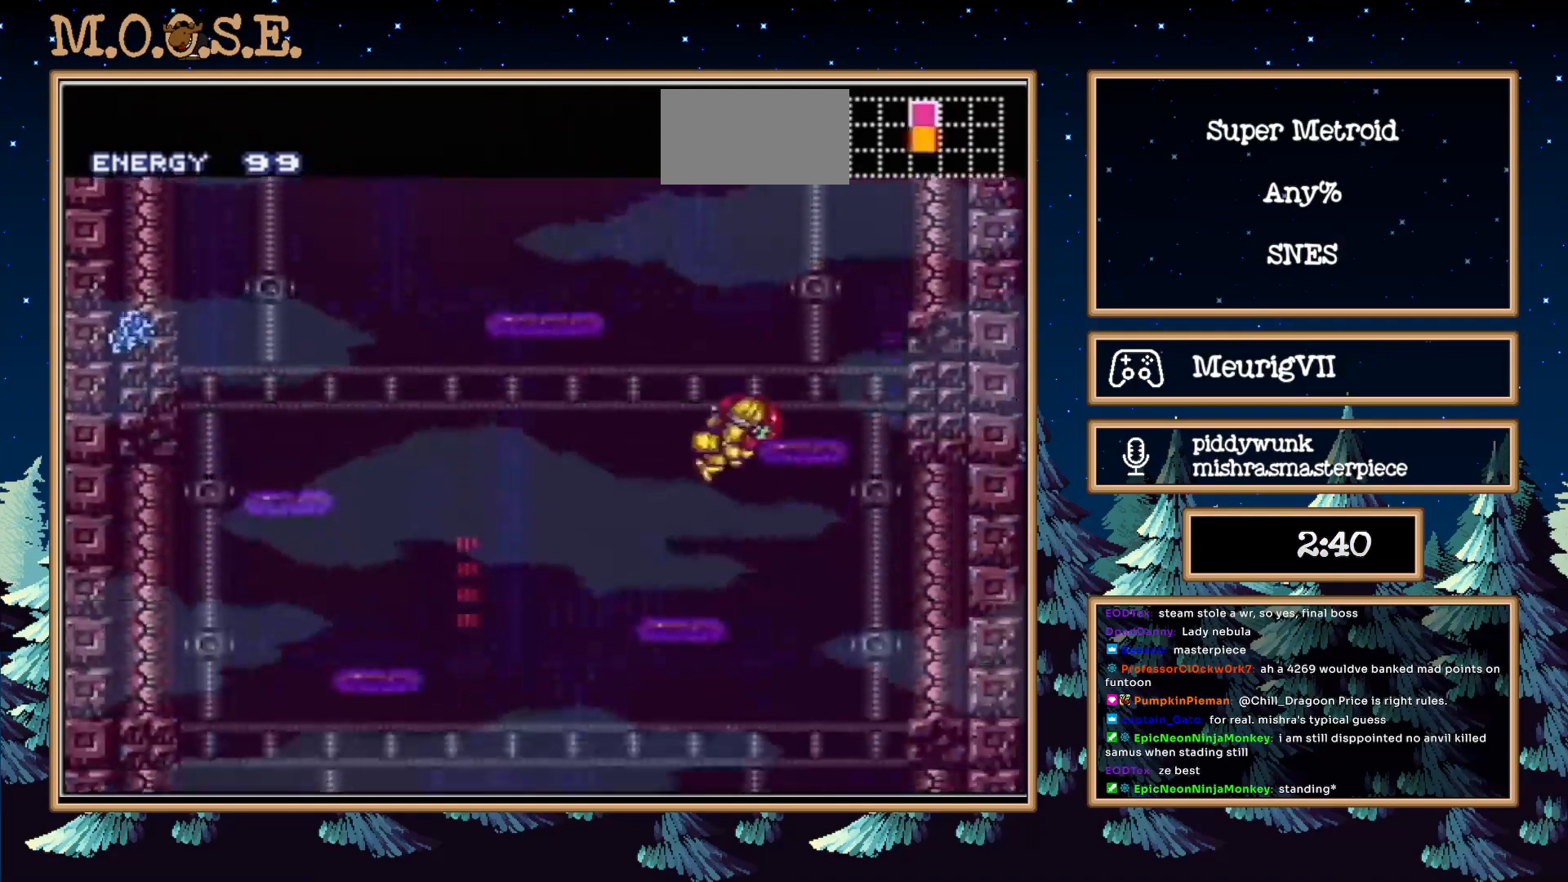
{"buttons": ["B", "X", "DPAD_DOWN"], "events": [[417, "DPAD_DOWN", "down"], [450, "DPAD_RIGHT", "up"], [500, "X", "down"]]}
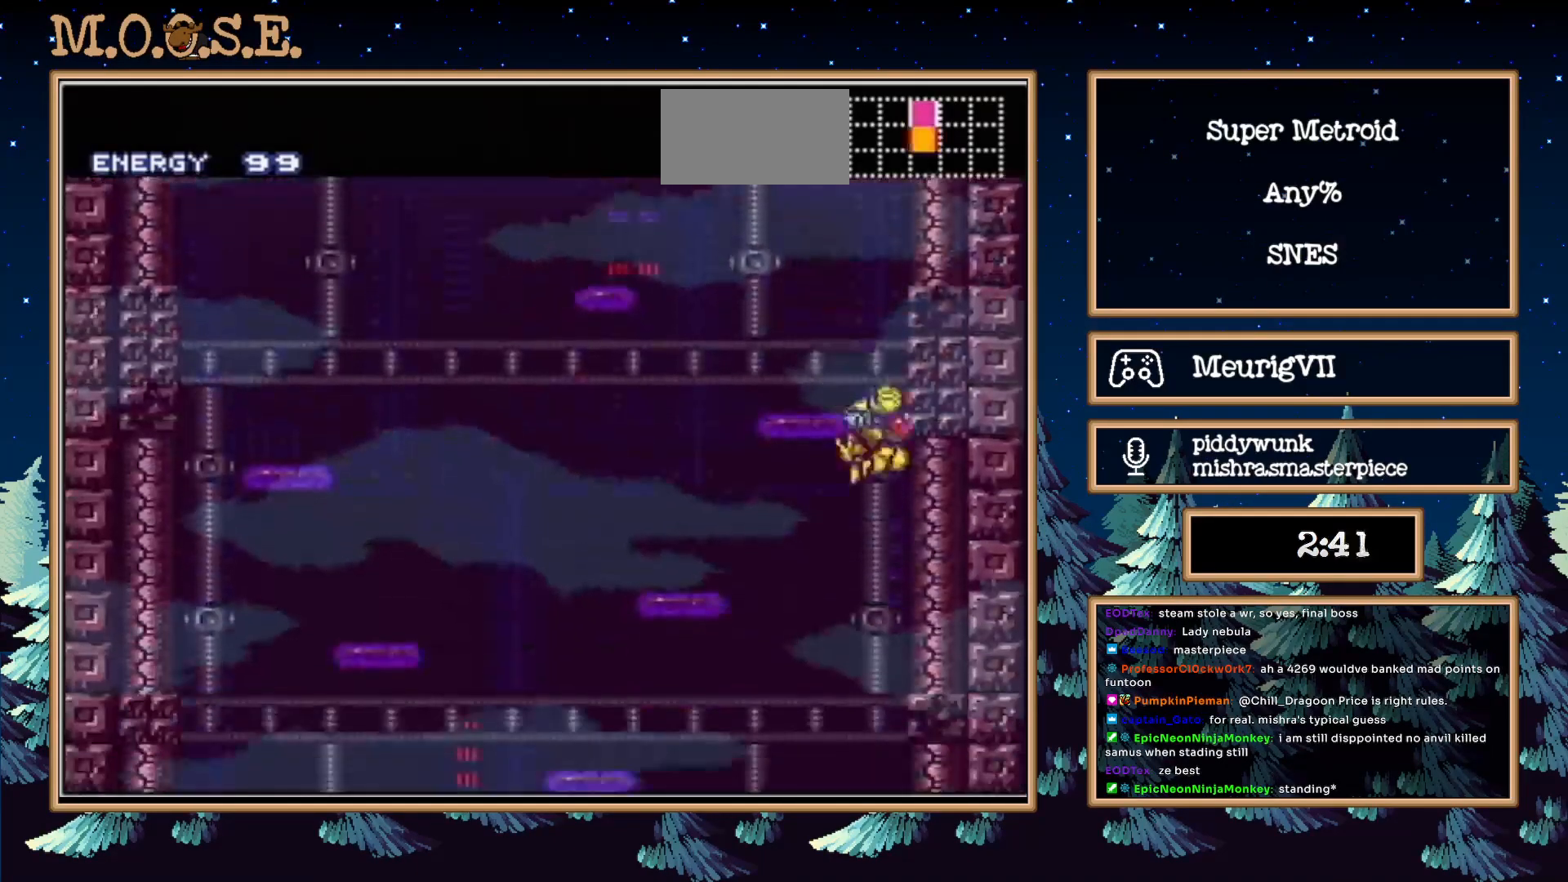
{"buttons": ["B", "DPAD_DOWN"], "events": [[133, "X", "up"], [317, "X", "down"], [417, "X", "up"]]}
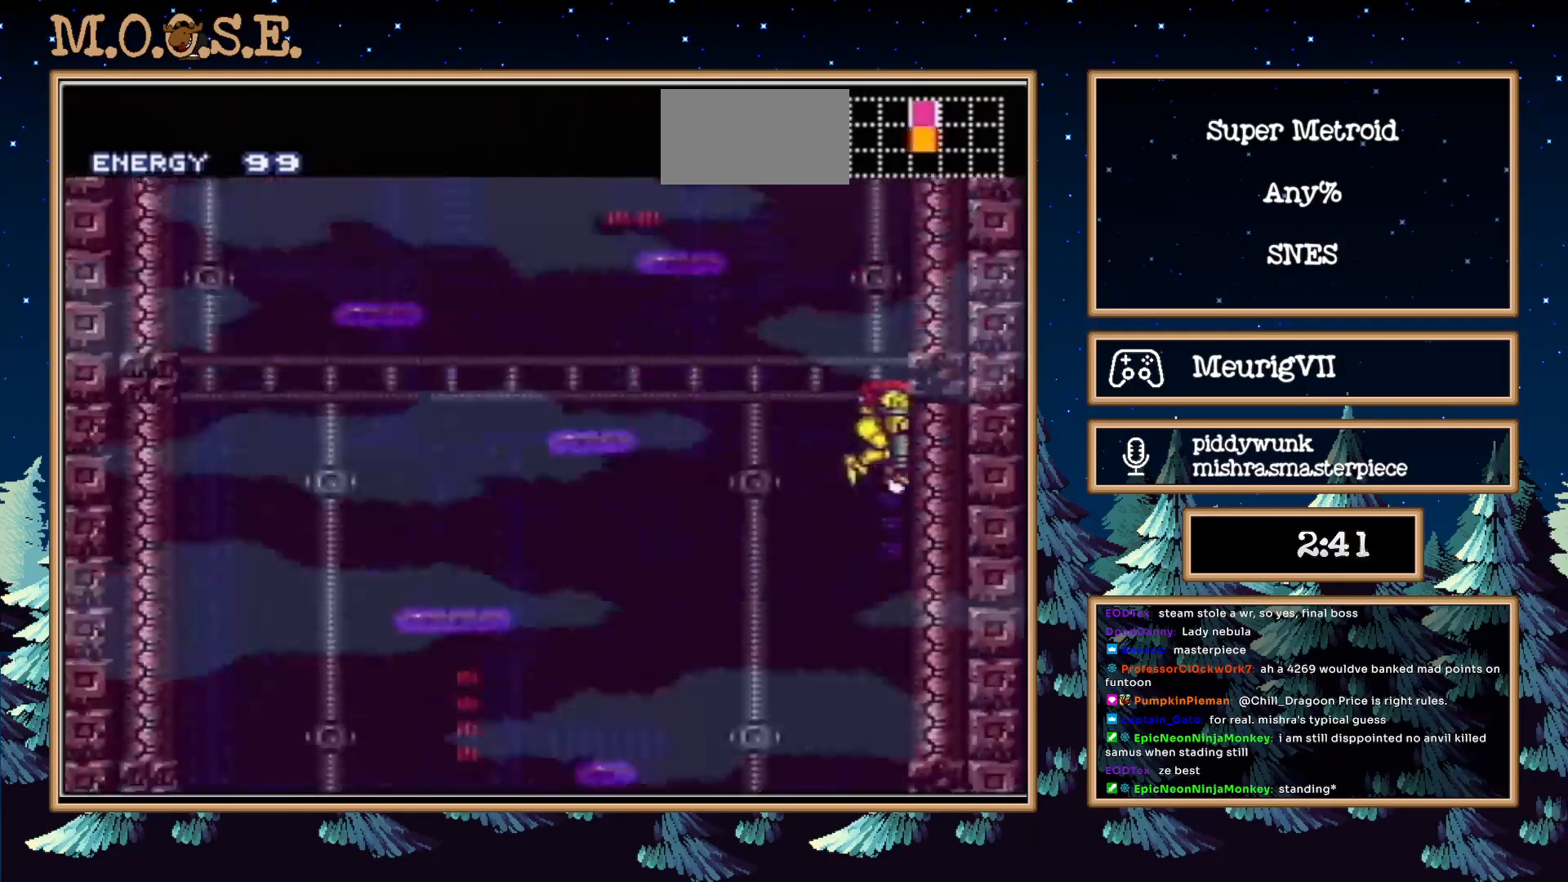
{"buttons": ["B", "X", "DPAD_DOWN"], "events": [[100, "X", "down"], [217, "X", "up"], [417, "X", "down"]]}